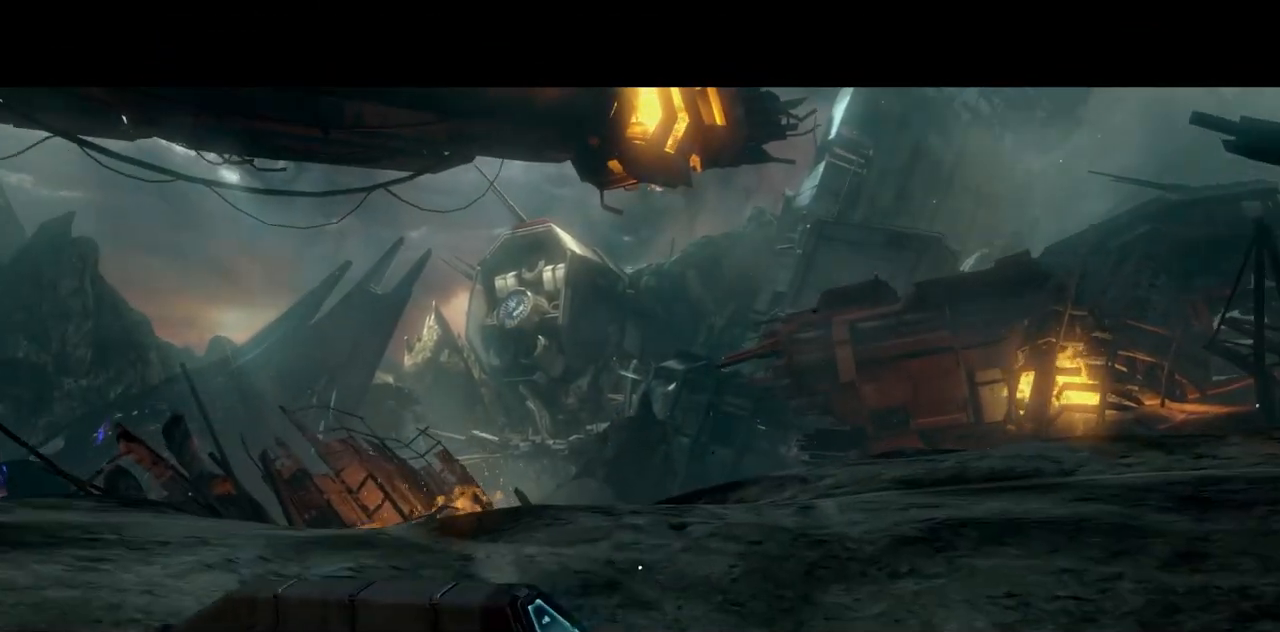
Gameplay with a controller (Xbox layout); each line is a JSON object with the inputs held at the frame after it. "events" lists button and stick changes between this image and that frame as [ms after this image, input, new state], when the widget could be followed in between. Not read: DPAD_DOWN DPAD_LEFT DPAD_RIGHT DPAD_UP HOME L3 R3 SELECT START X.
{"buttons": [], "left_stick": "up", "right_stick": "center", "events": [[350, "Y", "down"], [484, "Y", "up"]]}
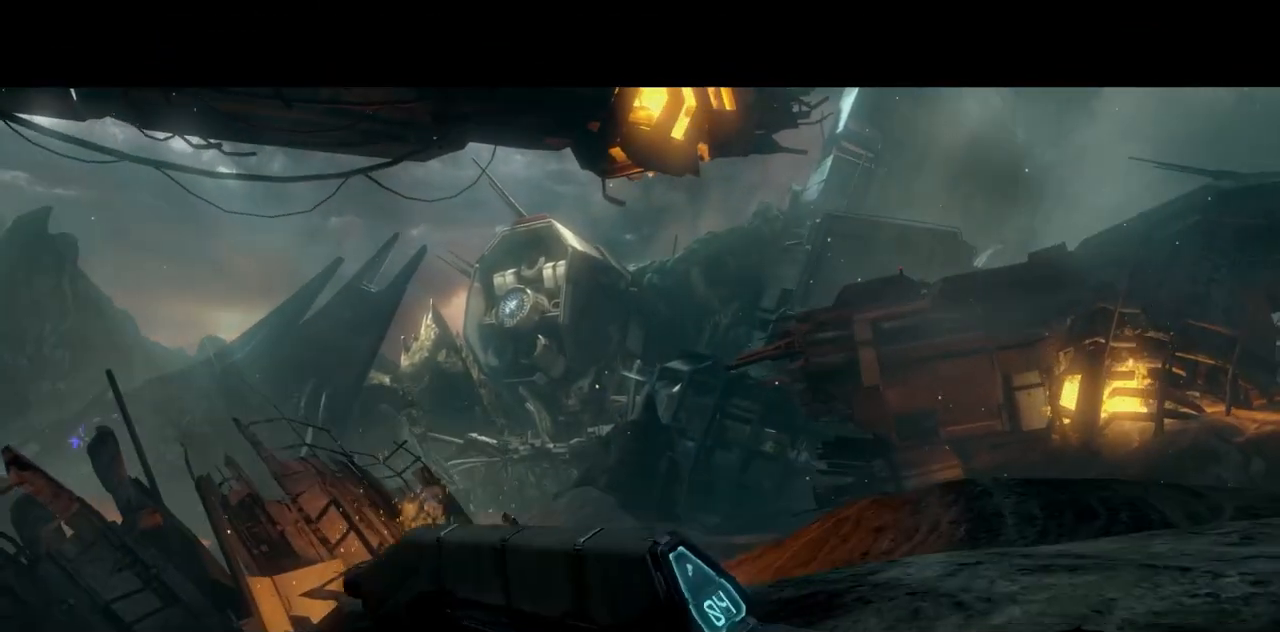
{"buttons": [], "left_stick": "up", "right_stick": "center", "events": [[83, "right_stick", "down"], [116, "A", "down"], [300, "A", "up"], [316, "right_stick", "center"]]}
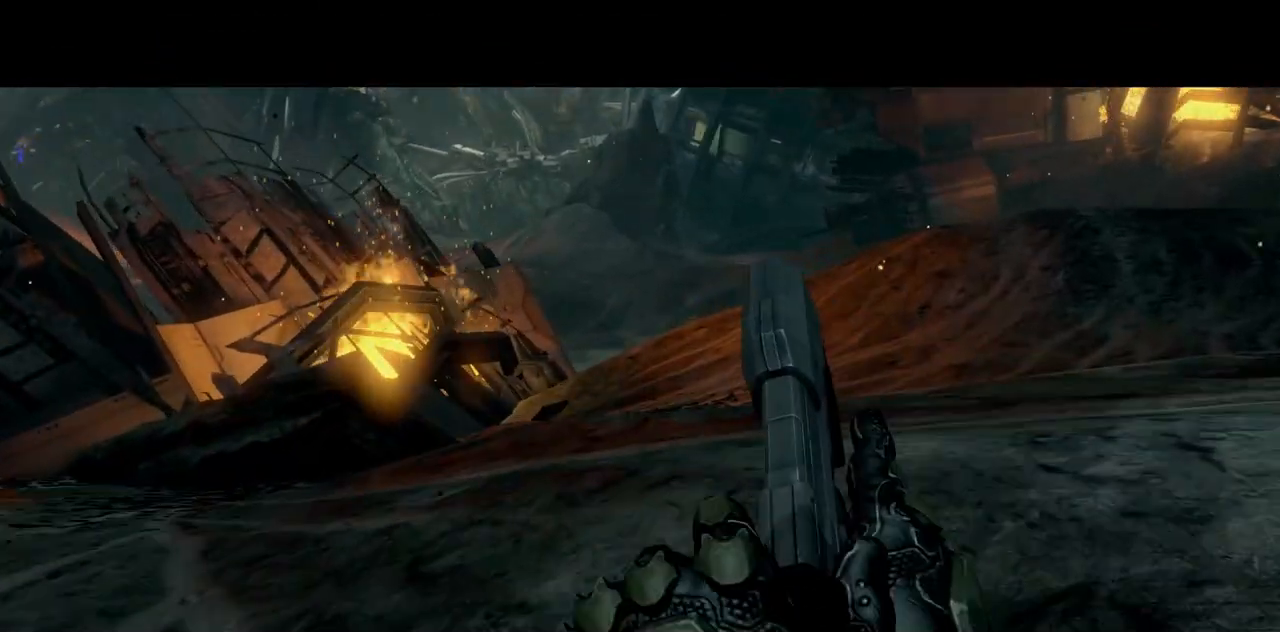
{"buttons": [], "left_stick": "up", "right_stick": "center", "events": [[133, "right_stick", "down"], [384, "right_stick", "center"]]}
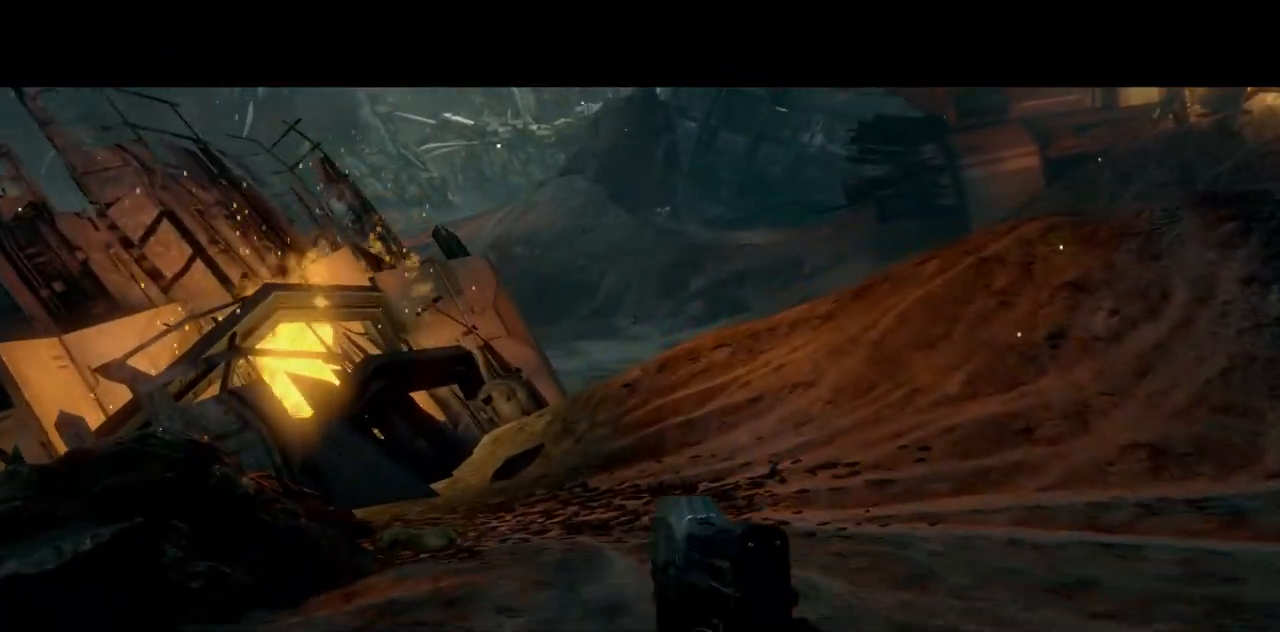
{"buttons": [], "left_stick": "up", "right_stick": "center", "events": []}
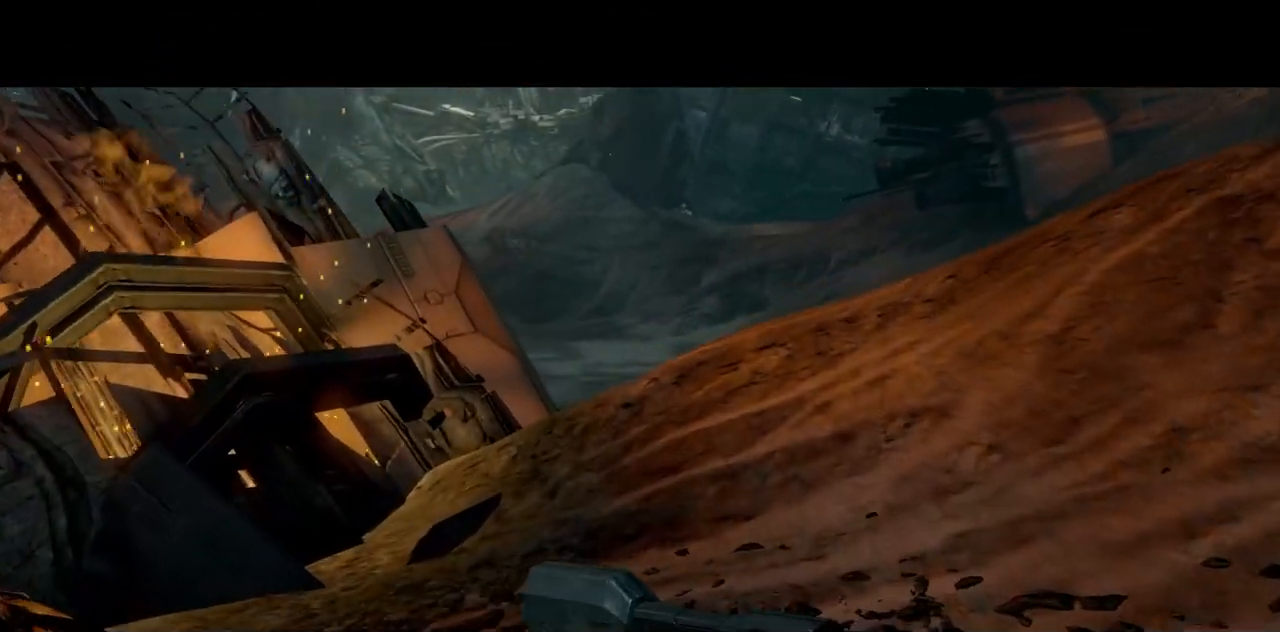
{"buttons": ["A"], "left_stick": "up", "right_stick": "down", "events": [[83, "A", "down"], [167, "A", "up"], [417, "right_stick", "down"], [467, "A", "down"]]}
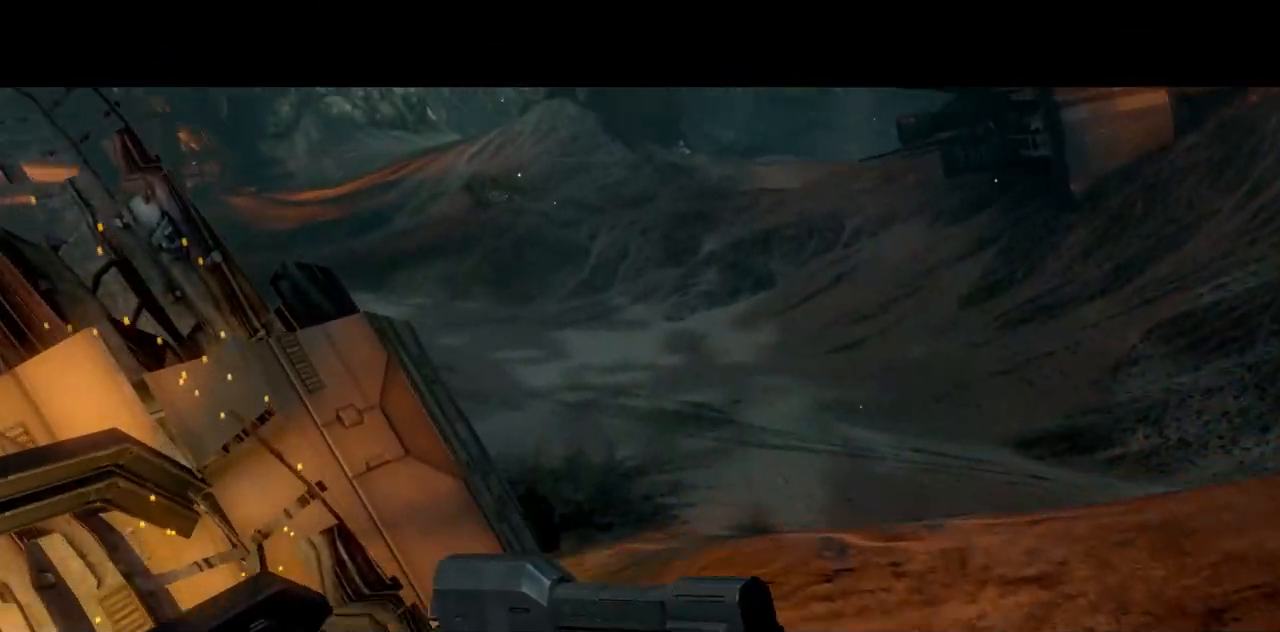
{"buttons": ["Y"], "left_stick": "up", "right_stick": "up", "events": [[101, "A", "up"], [101, "B", "down"], [134, "right_stick", "right"], [317, "right_stick", "up-right"], [401, "Y", "down"], [418, "B", "up"], [451, "right_stick", "up"]]}
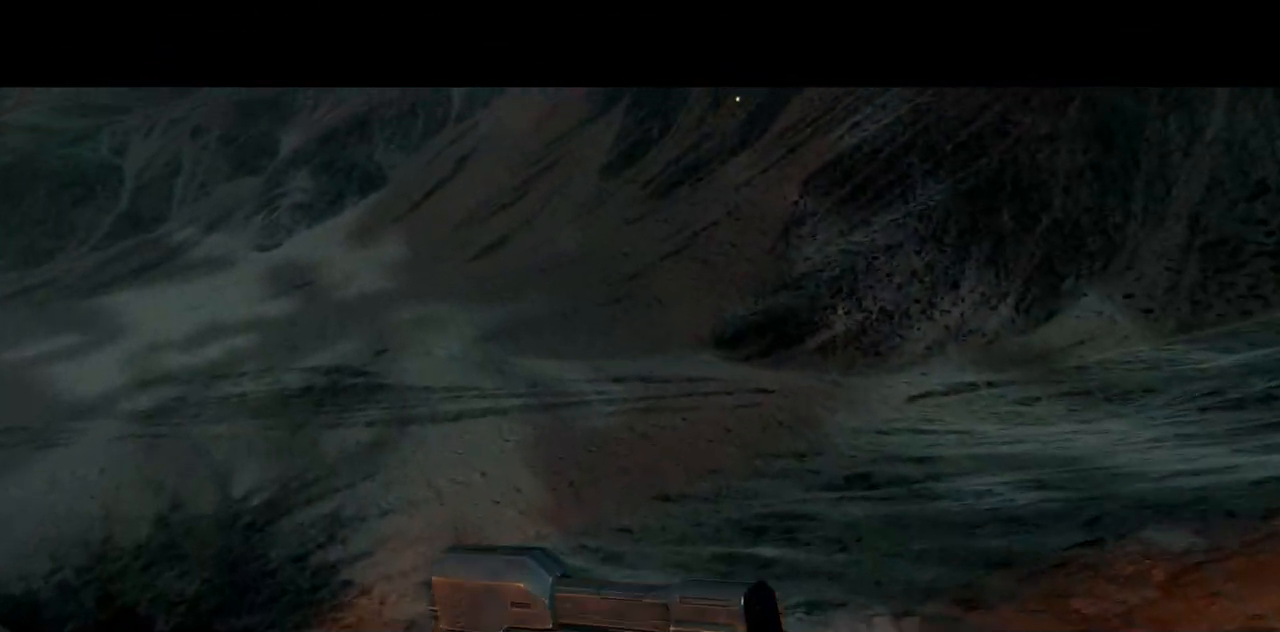
{"buttons": [], "left_stick": "up-left", "right_stick": "center", "events": [[50, "left_stick", "up-left"], [334, "Y", "up"], [334, "right_stick", "center"]]}
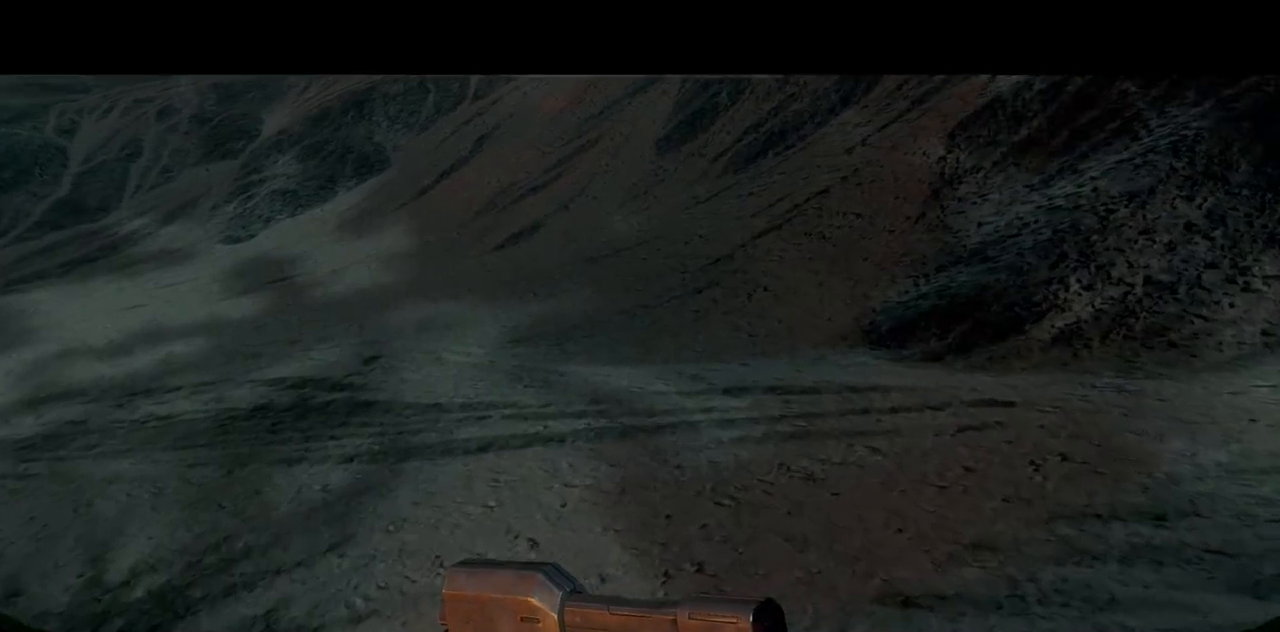
{"buttons": ["A"], "left_stick": "up-left", "right_stick": "center", "events": [[283, "A", "down"]]}
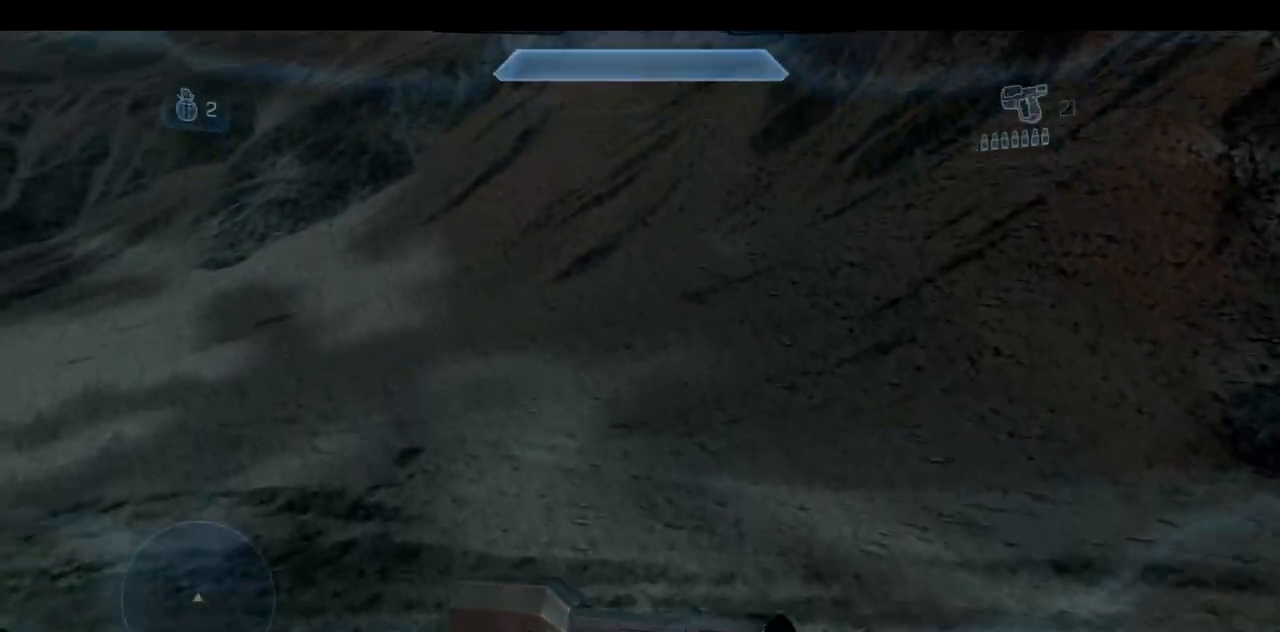
{"buttons": ["Y"], "left_stick": "up", "right_stick": "up", "events": [[50, "A", "up"], [117, "B", "down"], [267, "B", "up"], [400, "right_stick", "left"], [434, "left_stick", "up"], [484, "Y", "down"], [500, "right_stick", "up"]]}
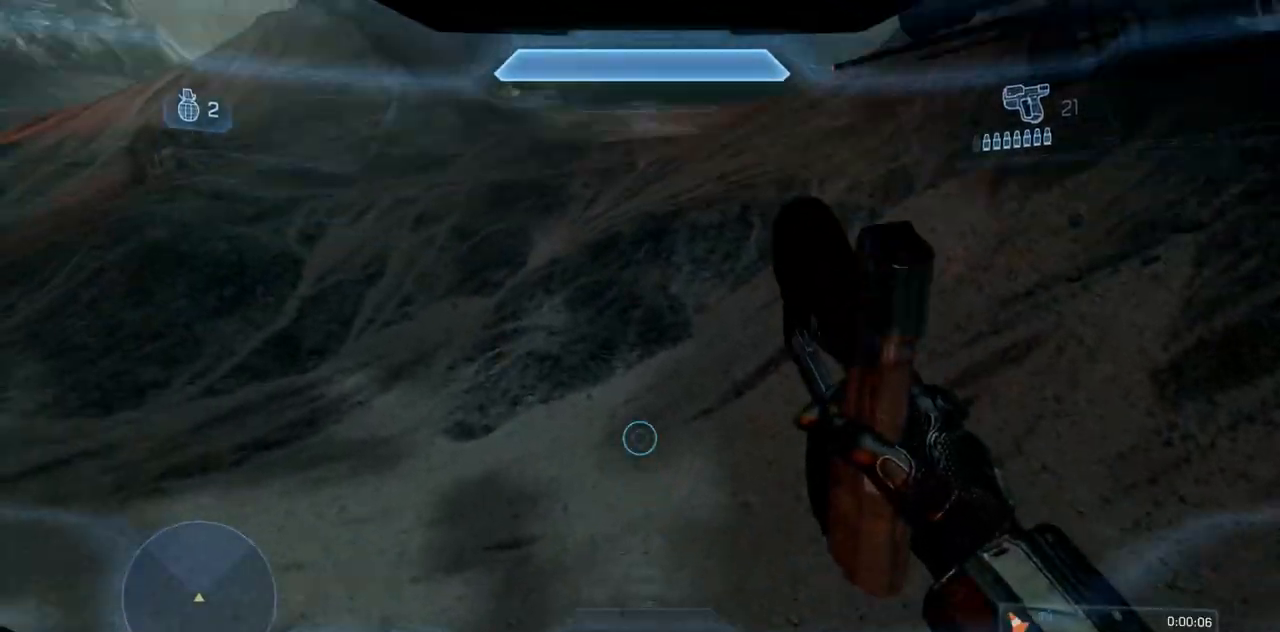
{"buttons": [], "left_stick": "up", "right_stick": "center", "events": [[117, "Y", "up"], [134, "right_stick", "center"]]}
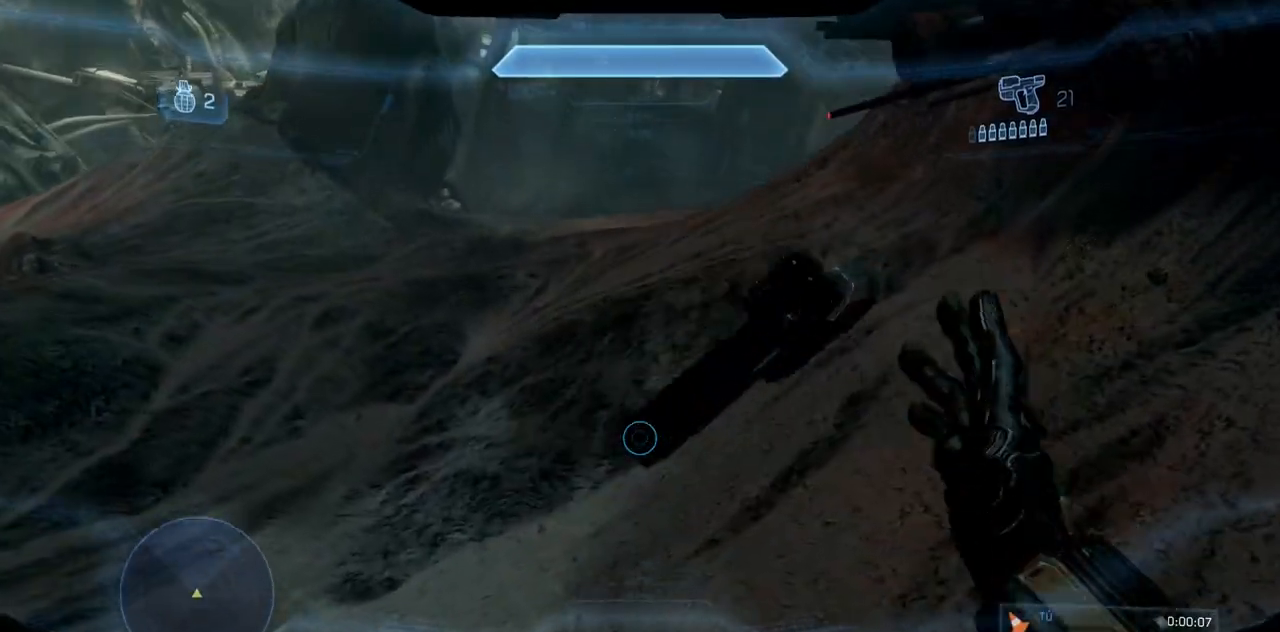
{"buttons": [], "left_stick": "up", "right_stick": "center"}
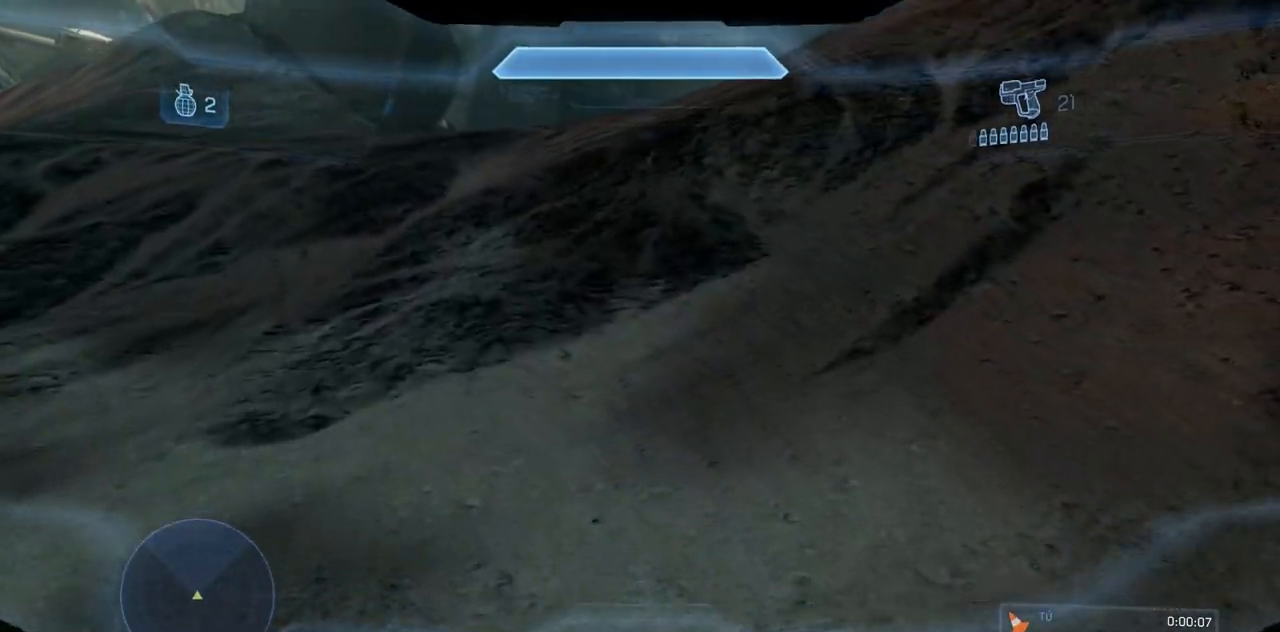
{"buttons": [], "left_stick": "up", "right_stick": "up-left", "events": [[183, "right_stick", "up-left"], [250, "Y", "down"], [333, "Y", "up"]]}